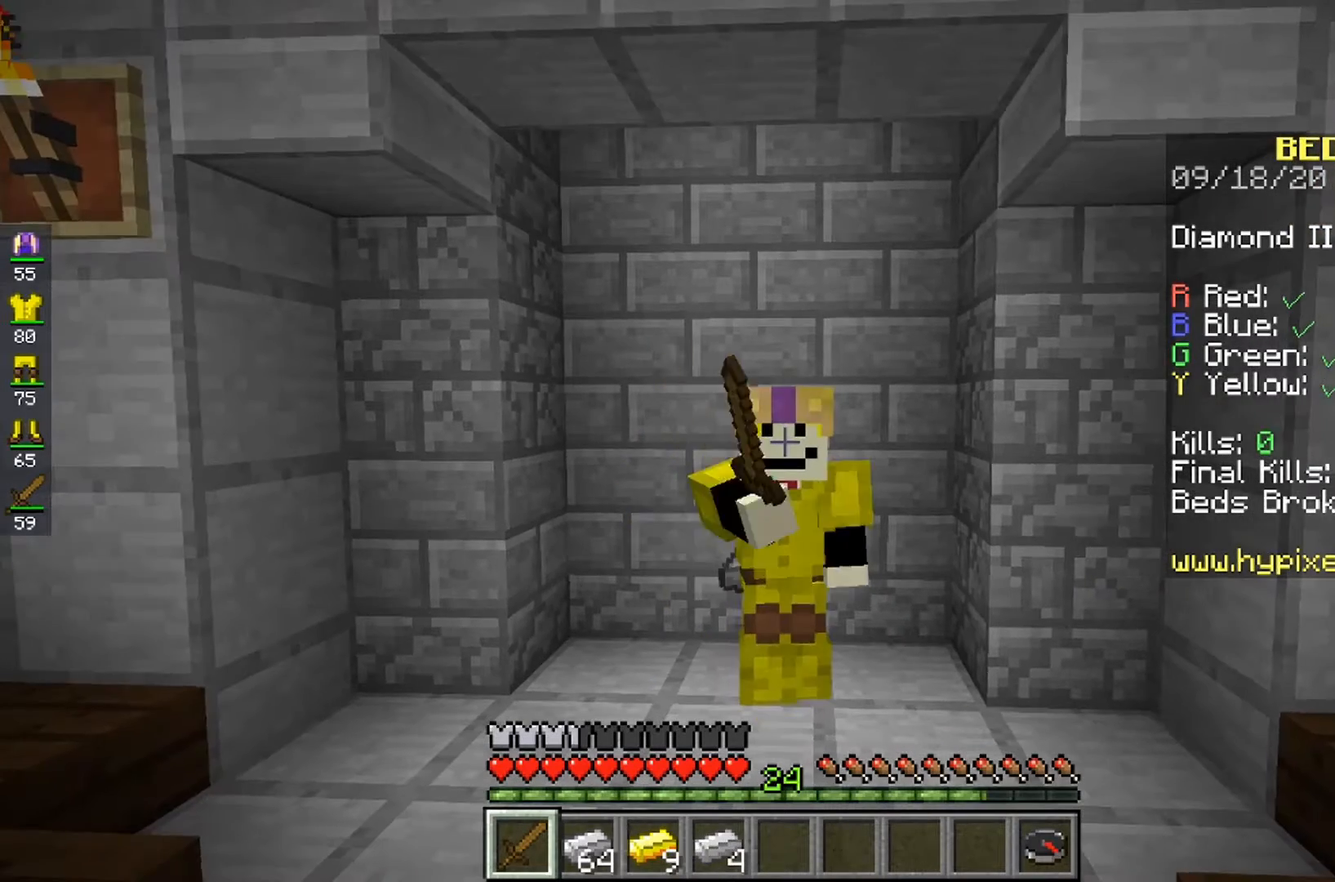
Gameplay with keyboard and mouse; each line is a JSON object with the keys and mouse buttons held at the frame after it. "events" lists presses ("down") and releases ("up") of "a", "d", "s", "space", "w", "mouse_left" and "mouse_right" between this image and that frame as [ms after this image, input, new state], when the widget could be followed in between. "mouse_left", "mouse_right" = the "left", "right" buttons of the "mouse" list. No other keys are recorded. Fast repeated clicks can show as one long hold. Mouse movement is not recorded.
{"keys": [], "mouse": ["left"], "events": [[333, "mouse_left", "up"], [400, "mouse_left", "down"]]}
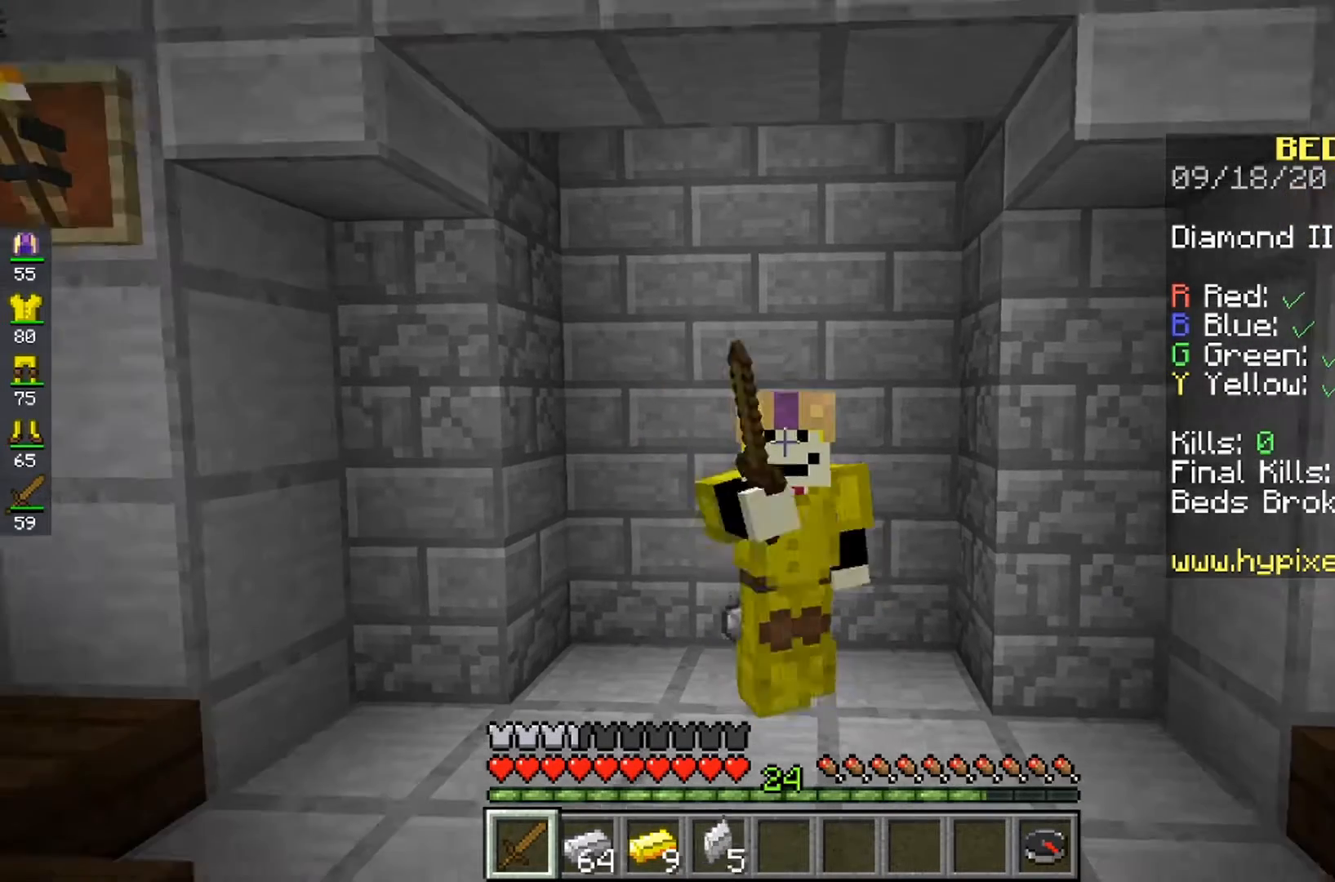
{"keys": ["space"], "mouse": ["left"], "events": [[400, "space", "down"]]}
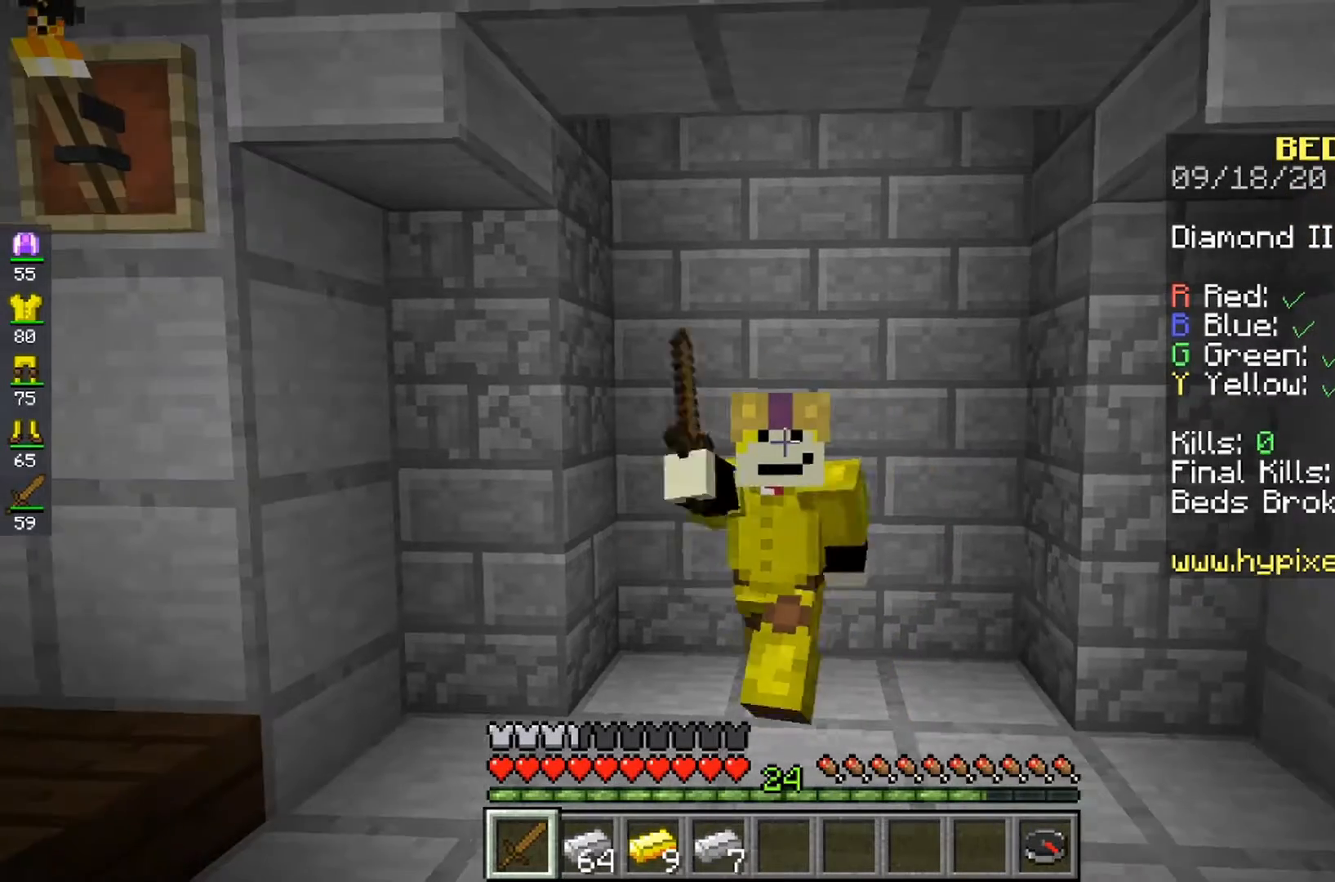
{"keys": [], "mouse": ["left"], "events": [[133, "space", "up"], [367, "mouse_left", "up"], [433, "mouse_left", "down"]]}
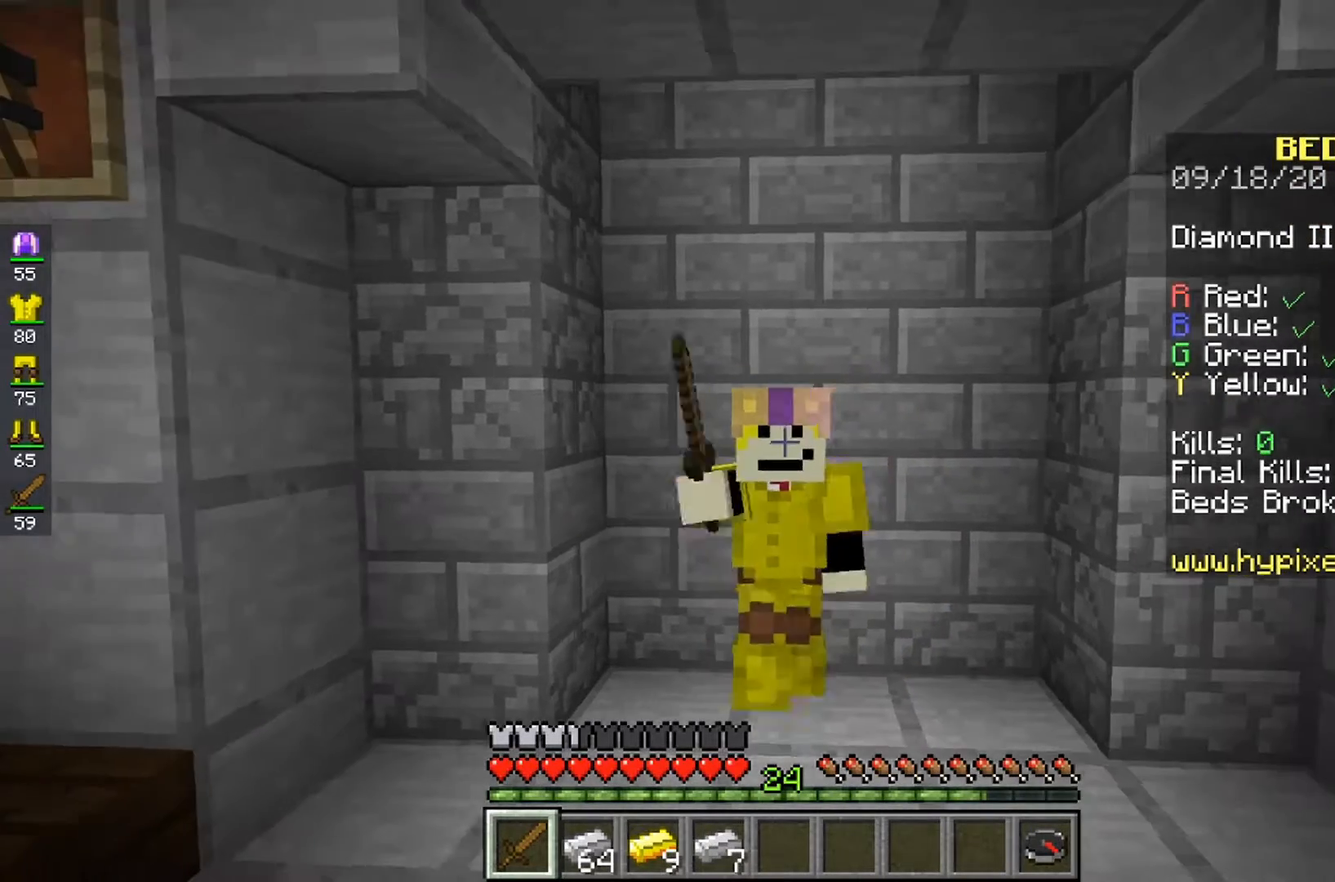
{"keys": [], "mouse": ["left"], "events": [[133, "mouse_left", "up"], [200, "mouse_left", "down"], [400, "mouse_left", "up"], [500, "mouse_left", "down"]]}
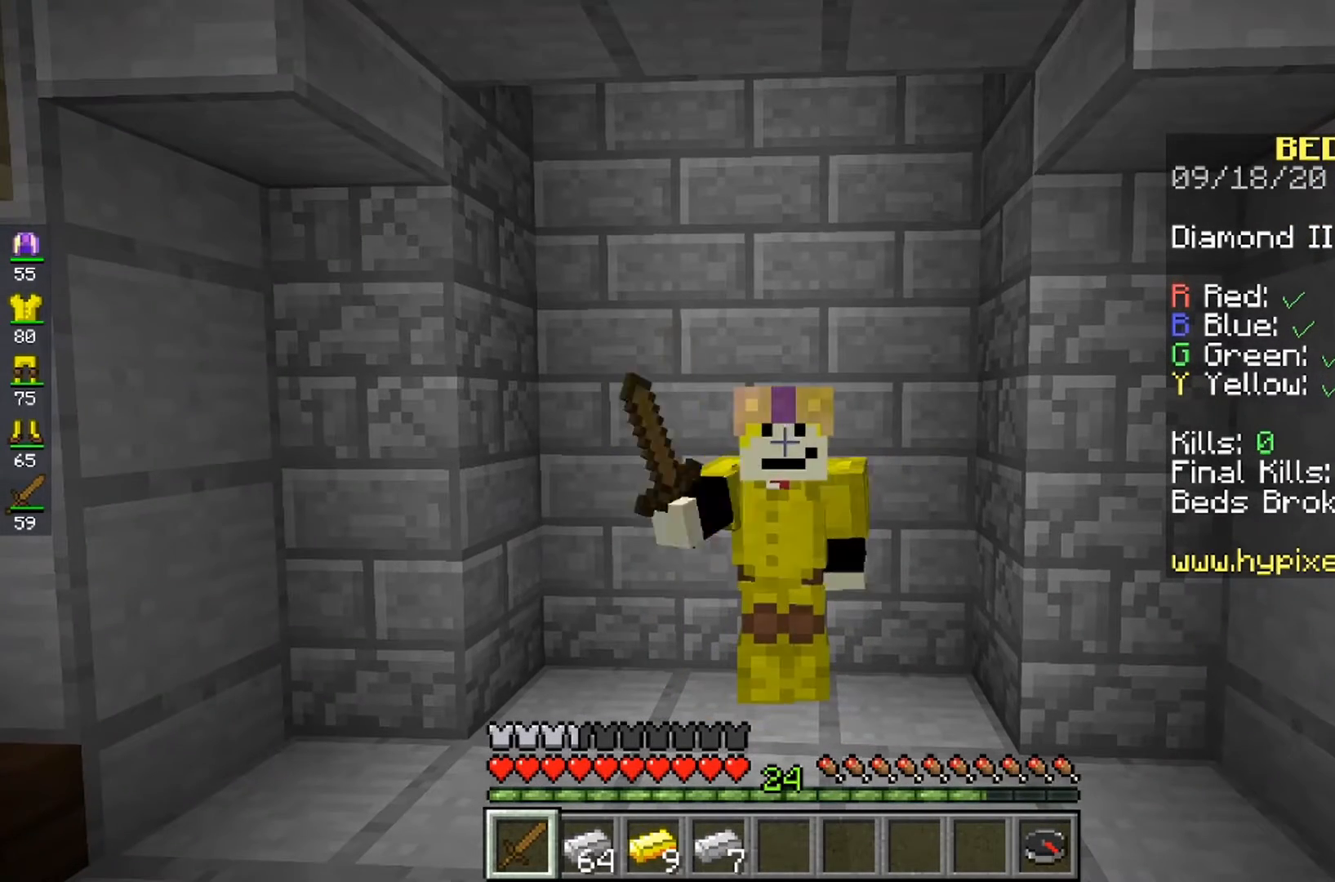
{"keys": [], "mouse": ["left"], "events": [[367, "space", "down"], [400, "mouse_left", "up"], [500, "mouse_left", "down"], [500, "space", "up"]]}
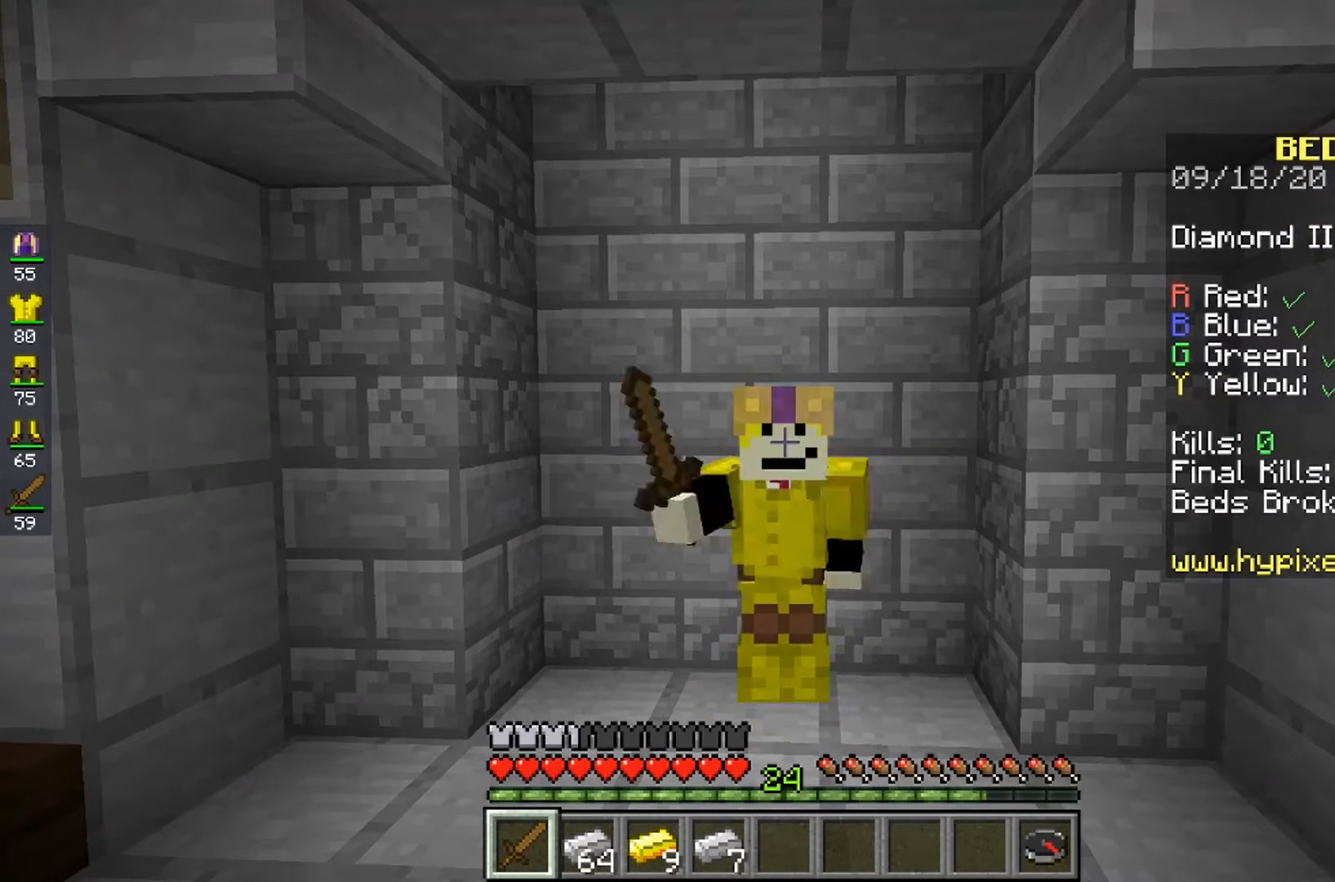
{"keys": [], "mouse": [], "events": [[167, "mouse_left", "up"], [233, "mouse_left", "down"], [500, "mouse_left", "up"]]}
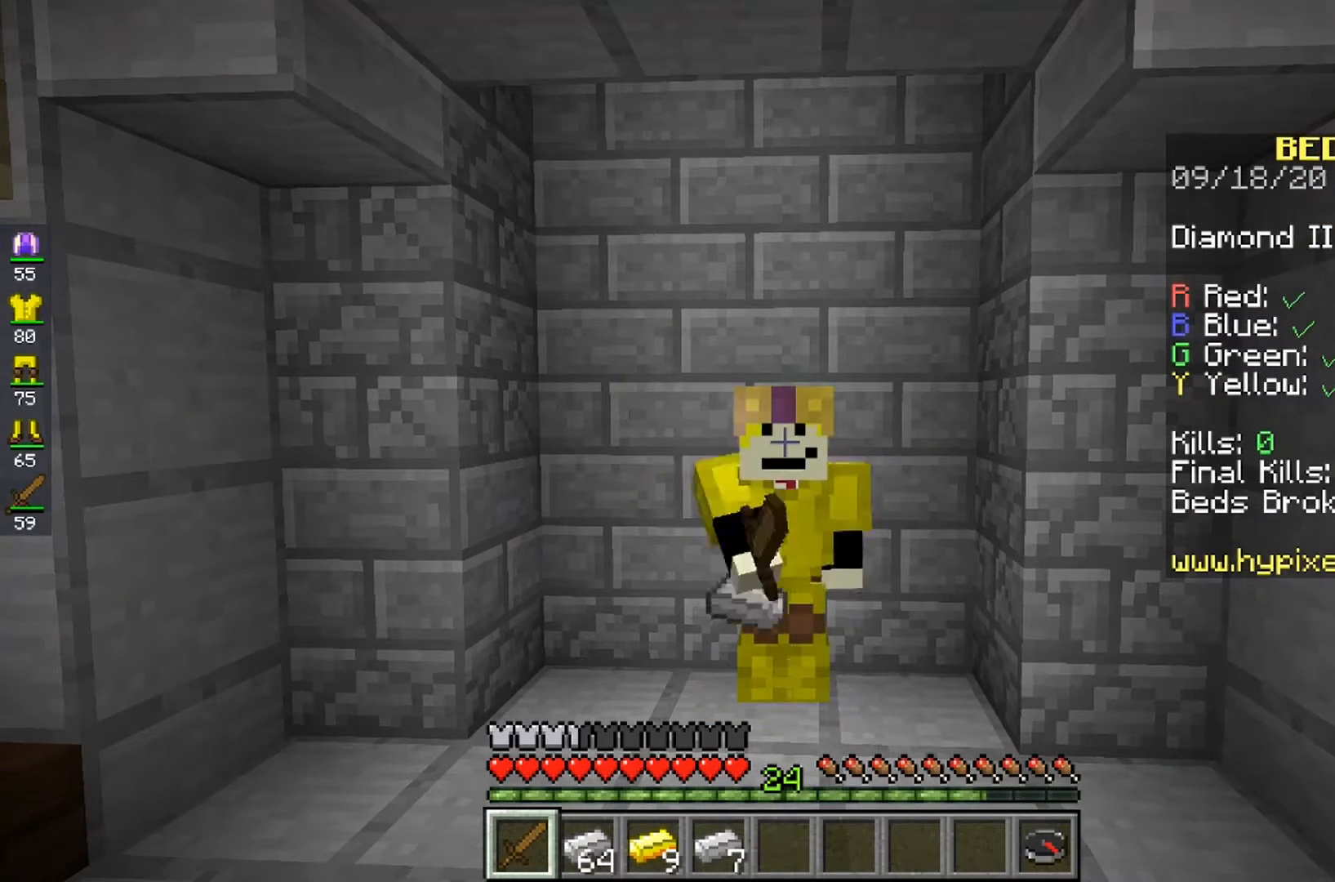
{"keys": [], "mouse": [], "events": []}
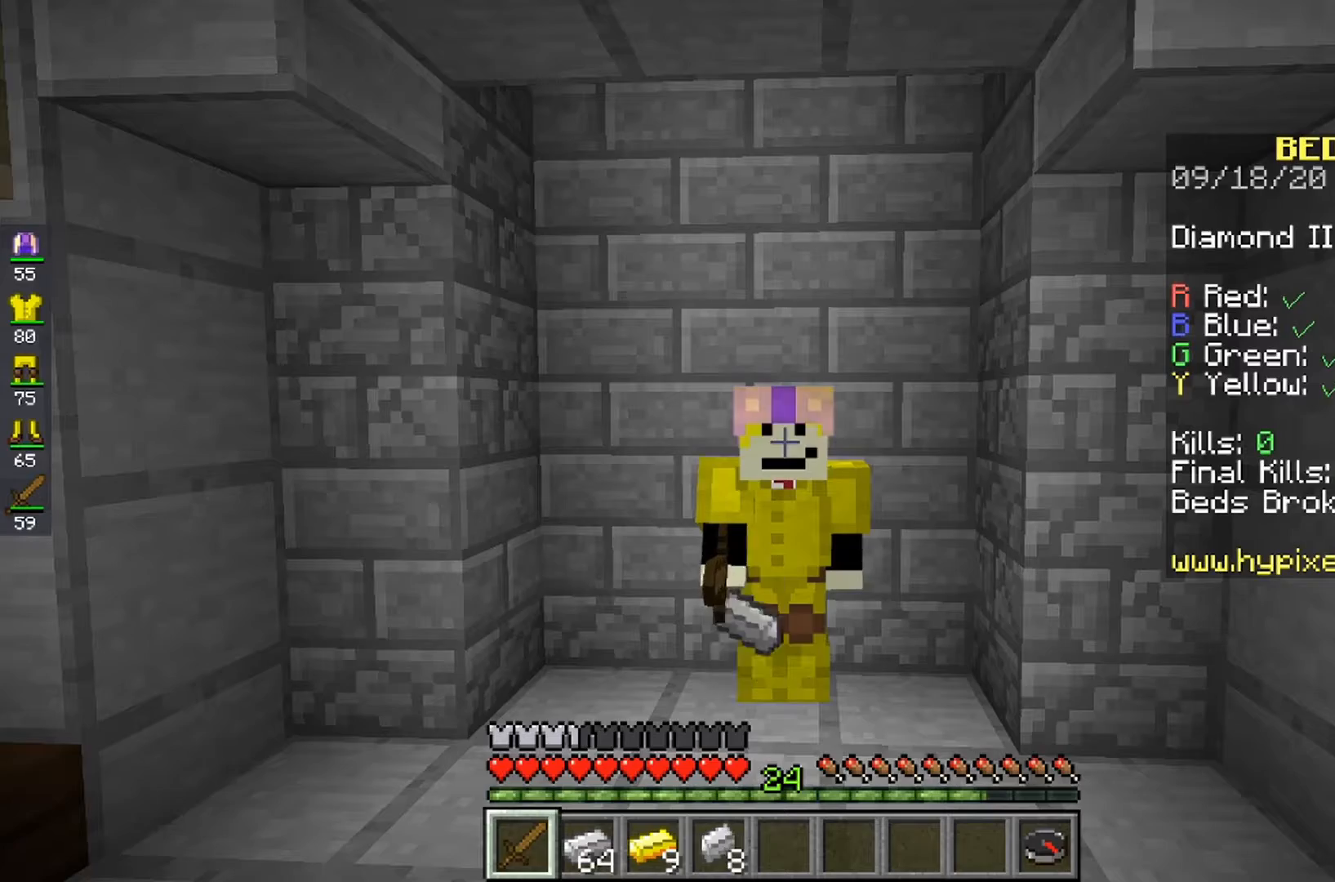
{"keys": [], "mouse": [], "events": []}
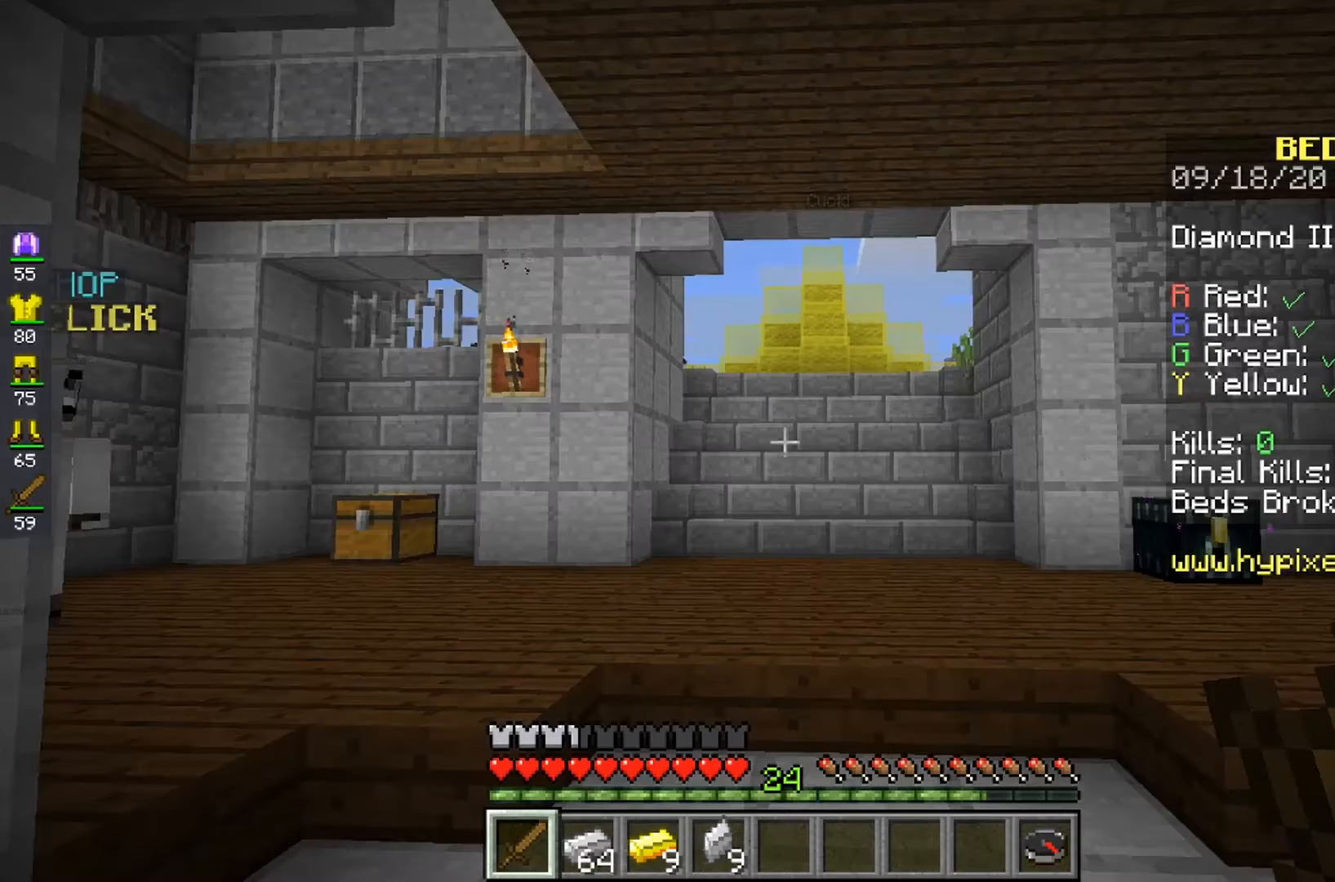
{"keys": [], "mouse": [], "events": []}
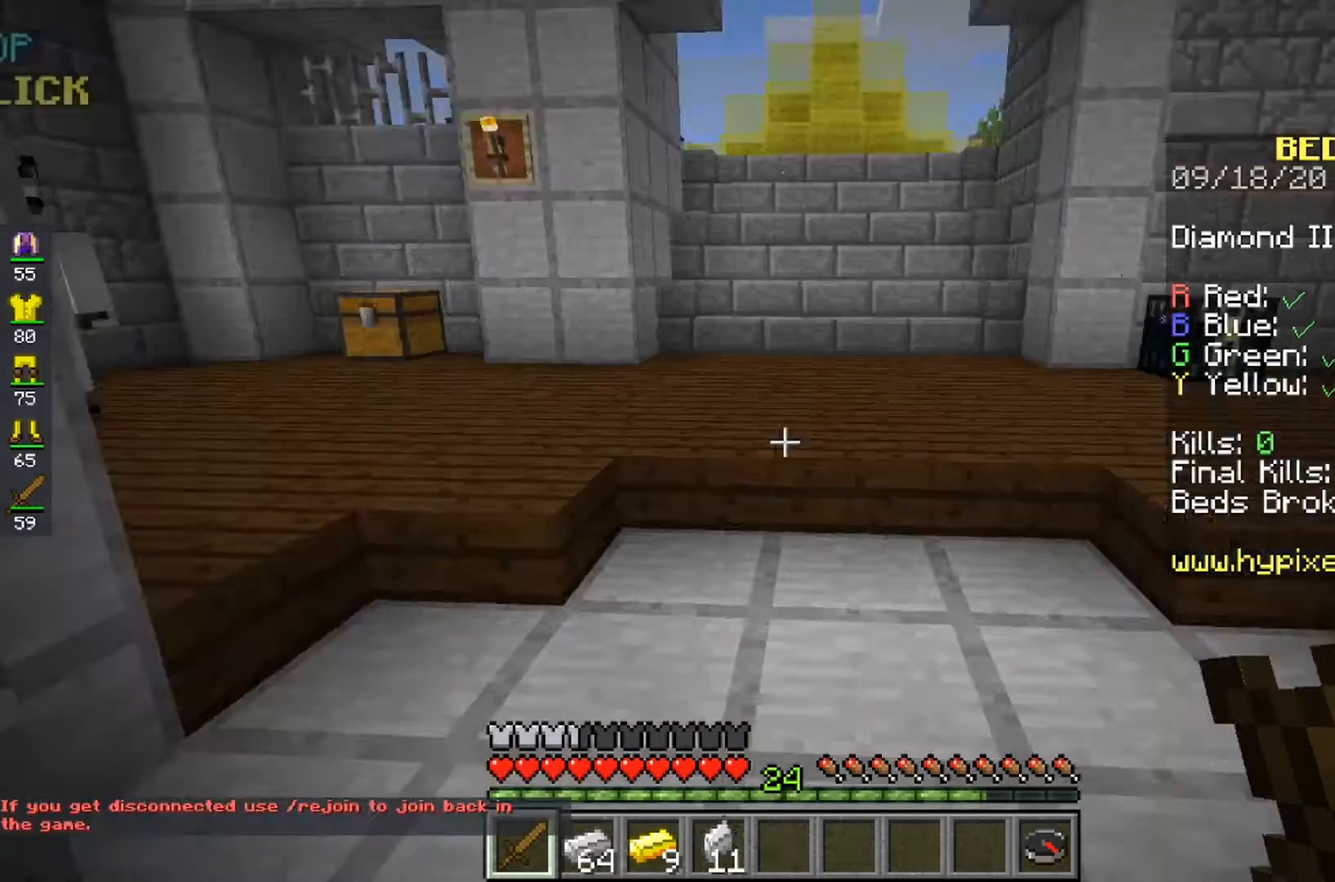
{"keys": [], "mouse": []}
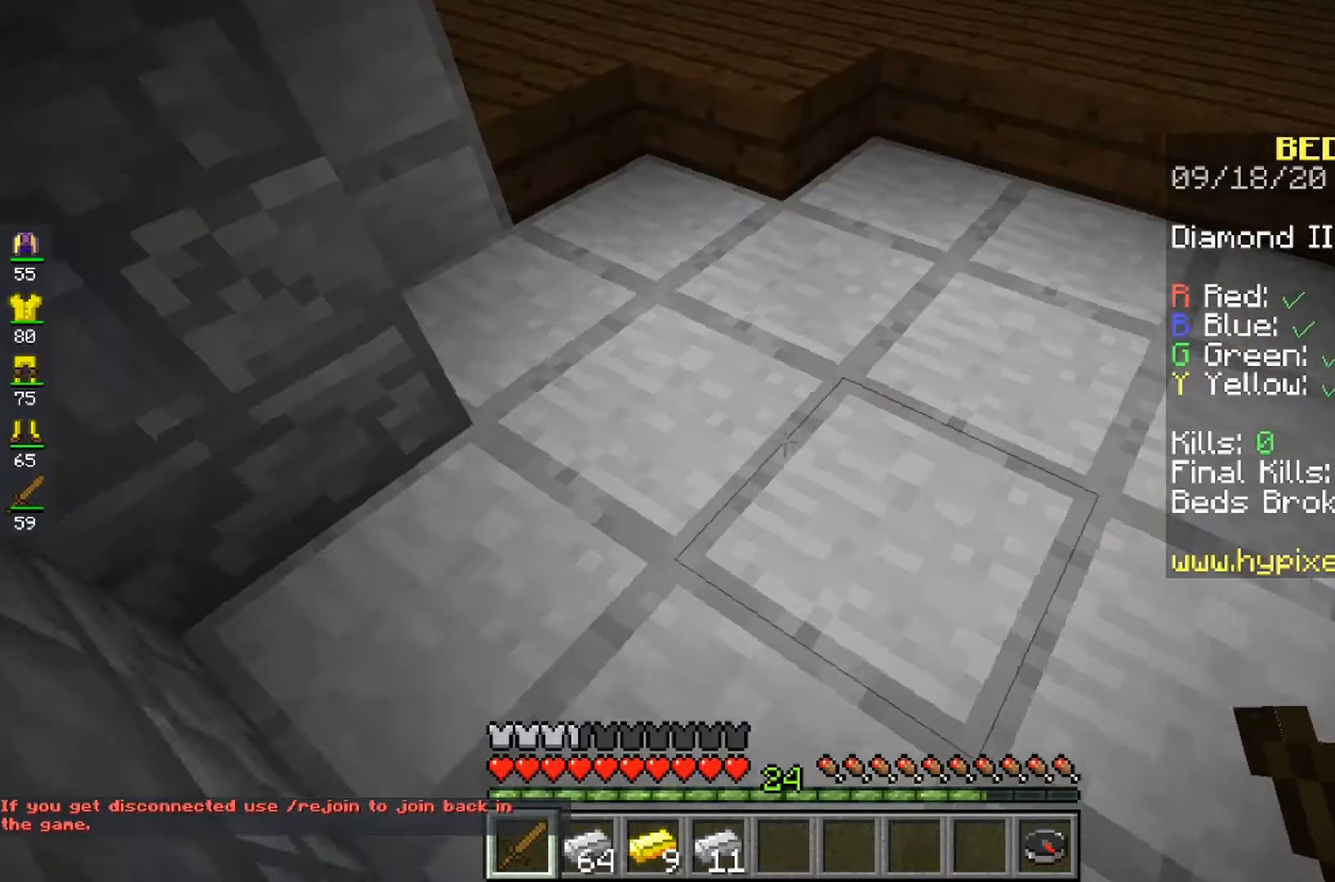
{"keys": [], "mouse": [], "events": []}
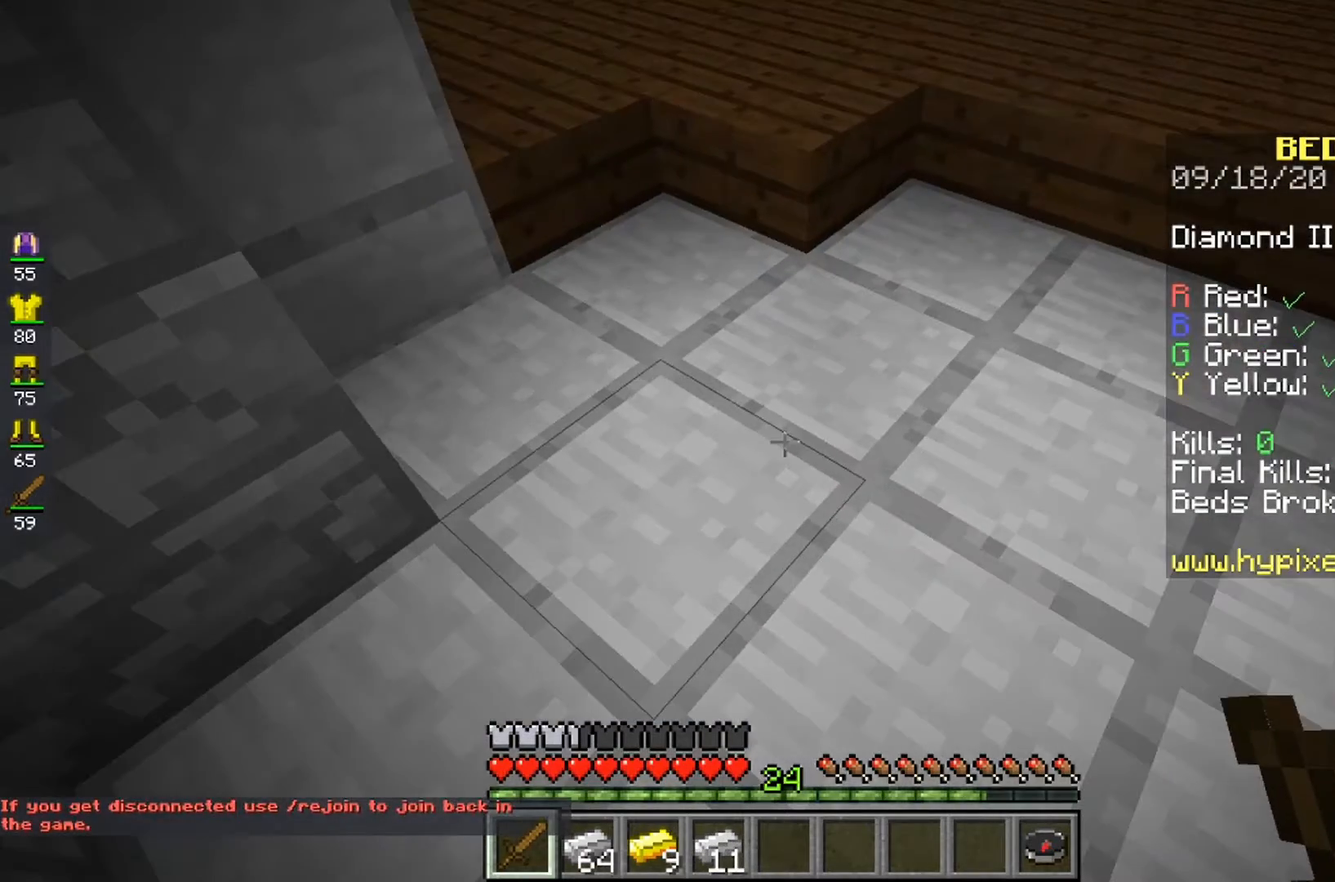
{"keys": ["space"], "mouse": [], "events": [[233, "space", "down"]]}
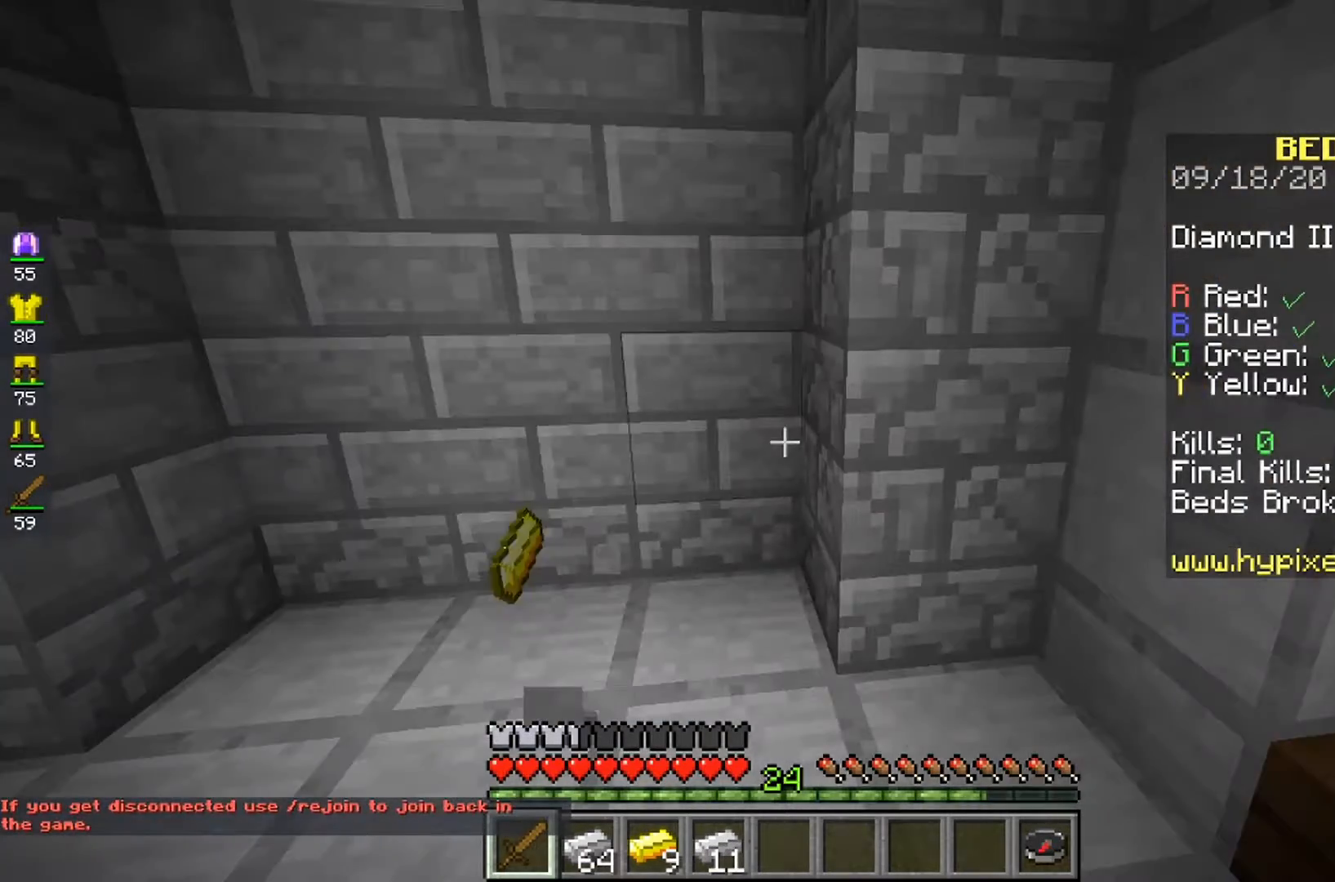
{"keys": [], "mouse": [], "events": [[100, "space", "up"]]}
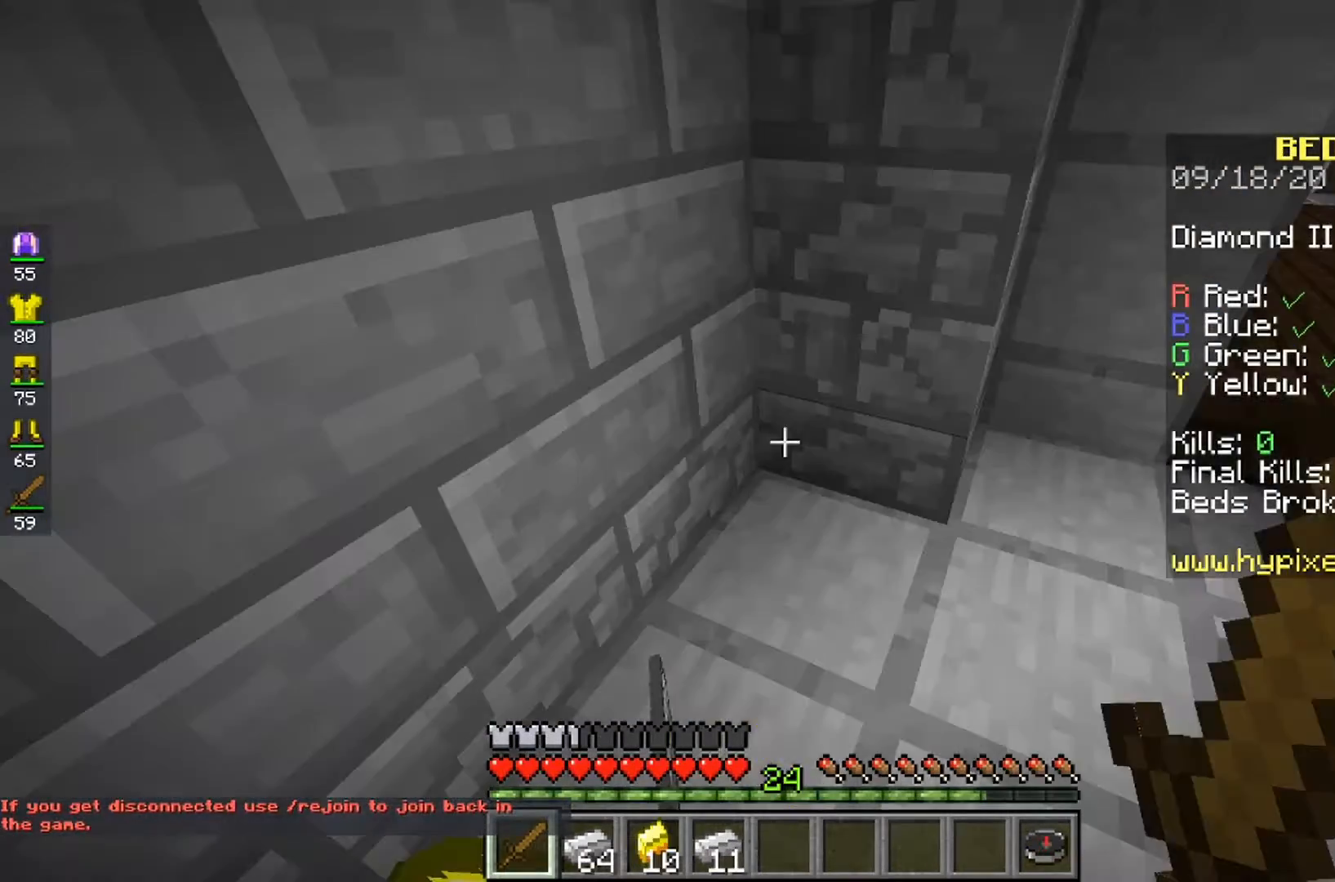
{"keys": [], "mouse": [], "events": []}
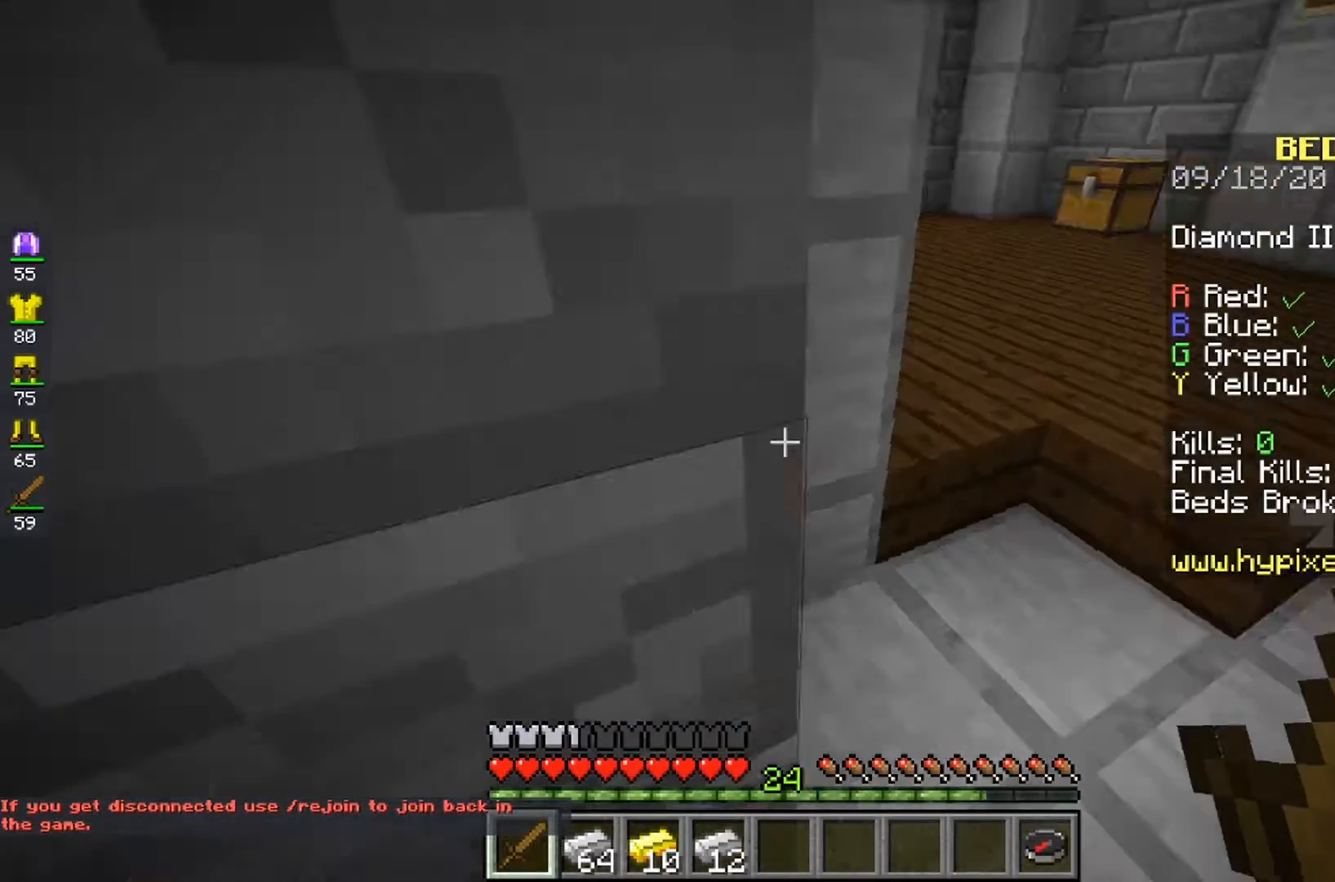
{"keys": ["space"], "mouse": [], "events": [[300, "space", "down"]]}
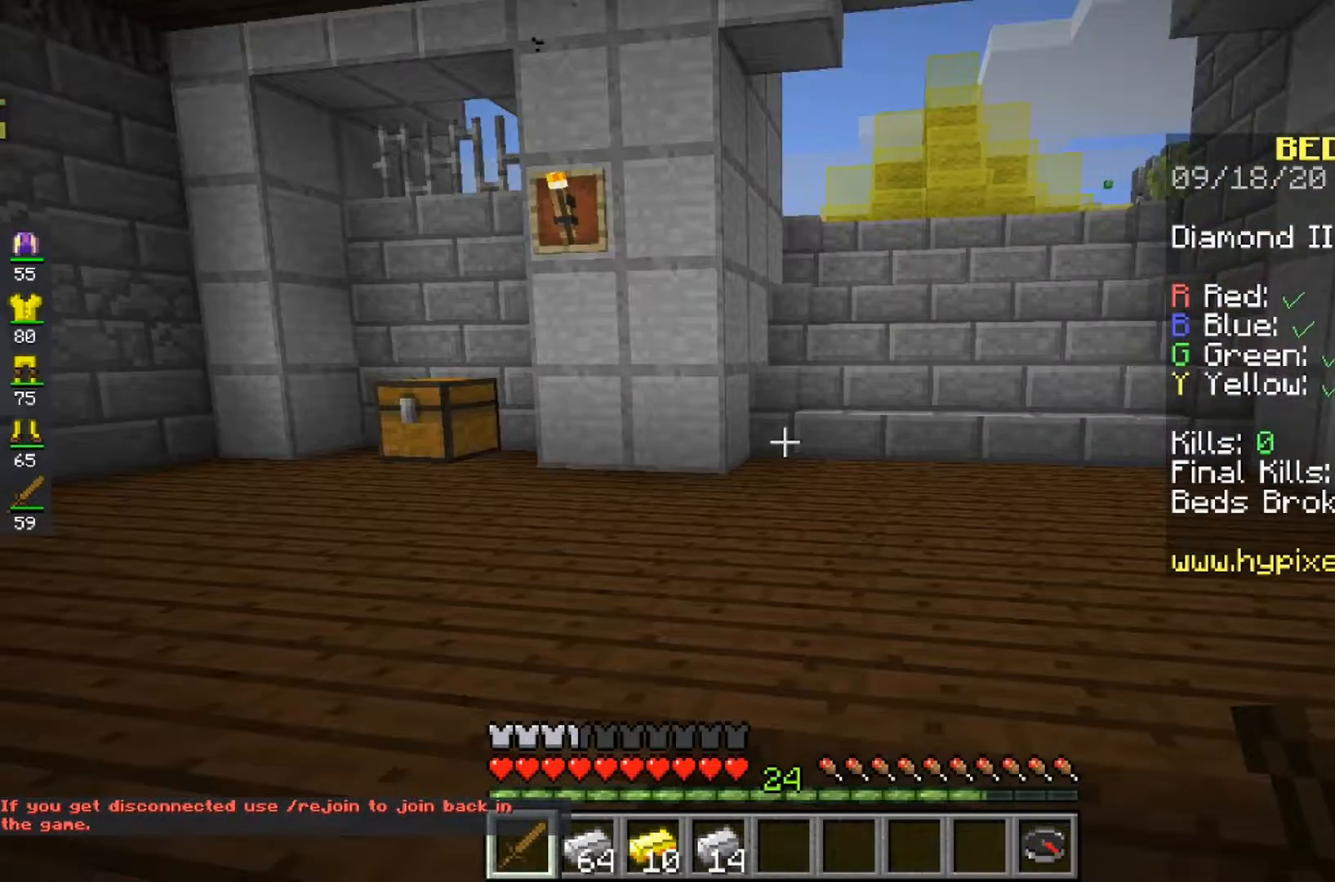
{"keys": [], "mouse": [], "events": [[300, "space", "up"]]}
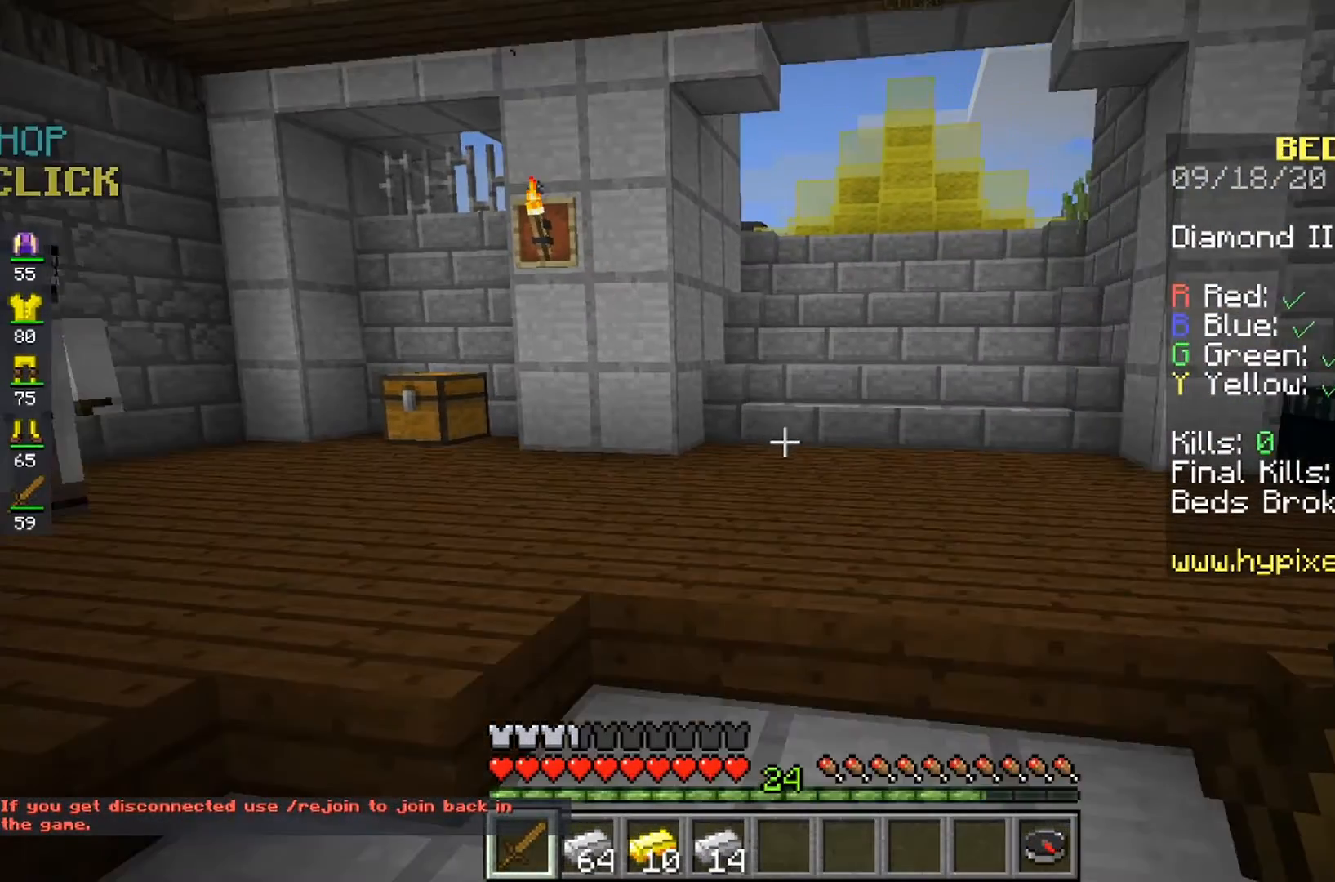
{"keys": [], "mouse": [], "events": []}
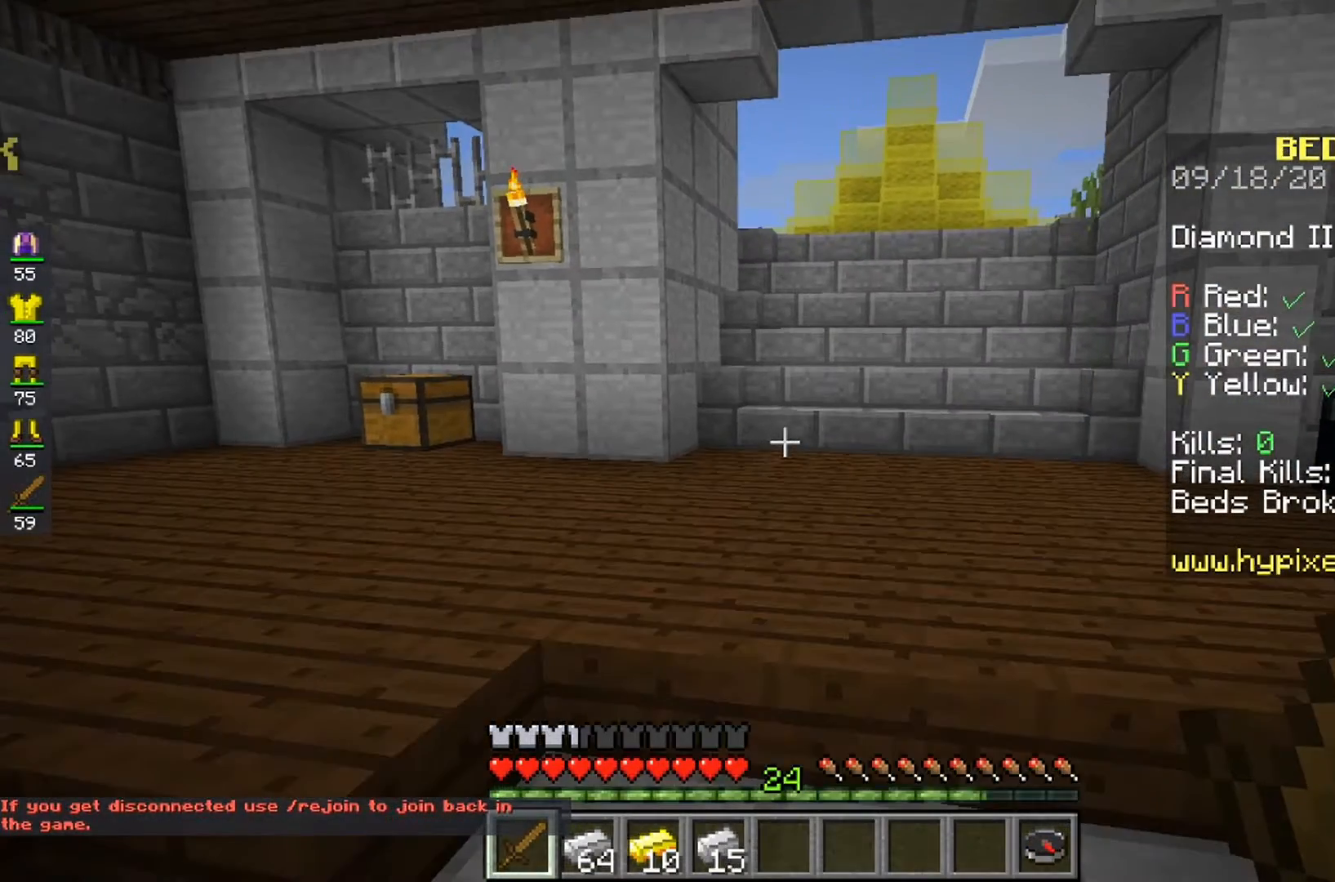
{"keys": [], "mouse": [], "events": []}
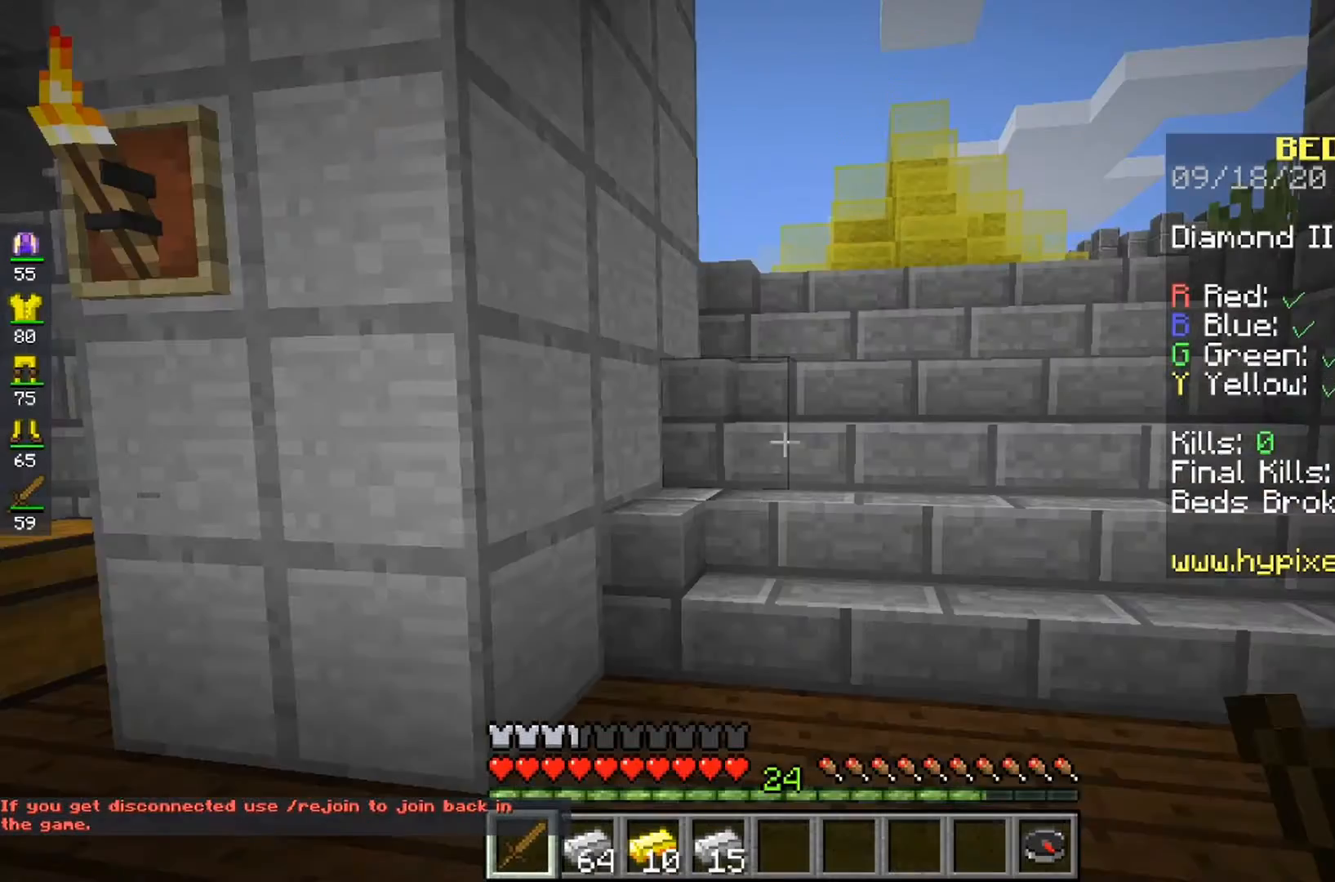
{"keys": [], "mouse": [], "events": []}
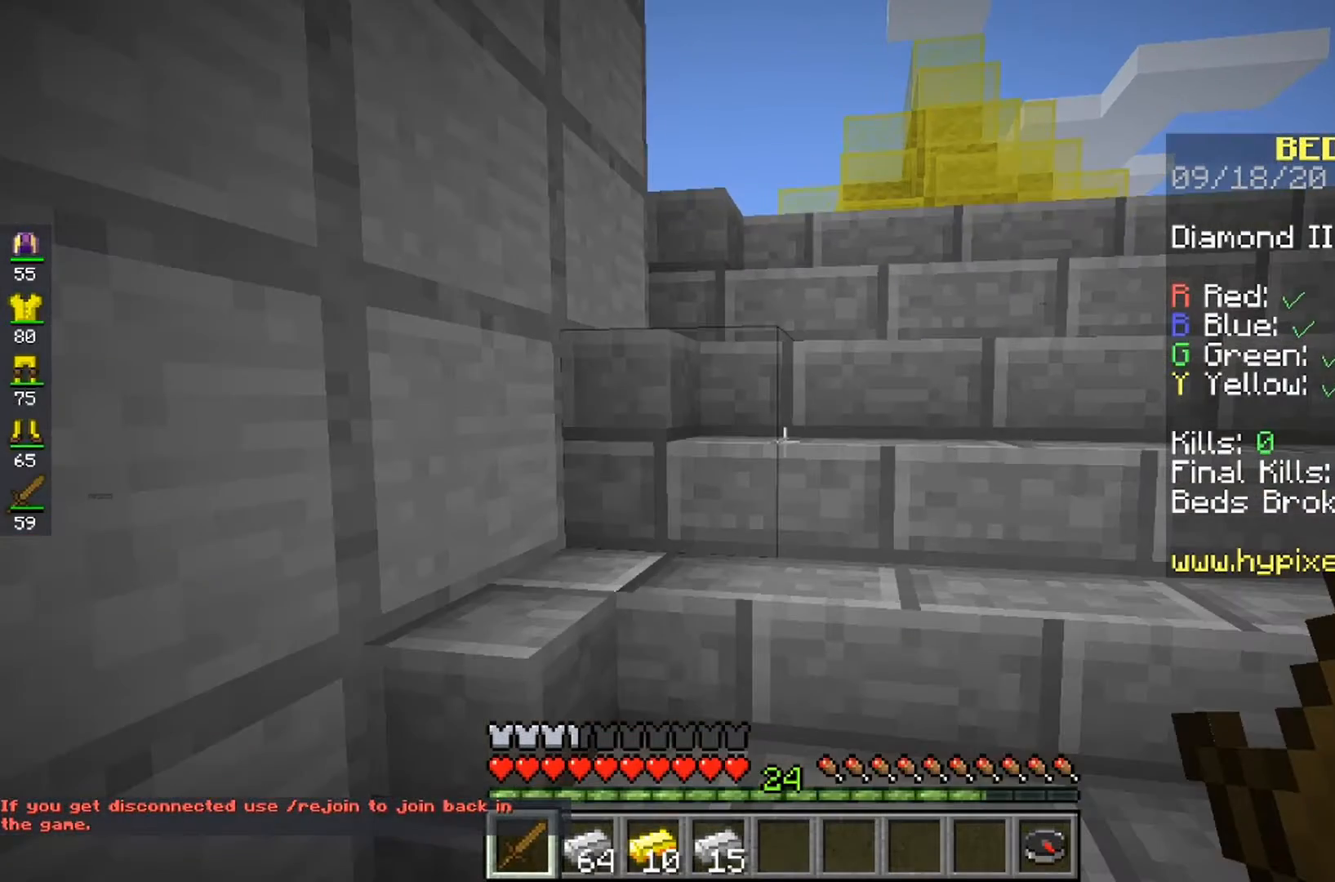
{"keys": [], "mouse": [], "events": []}
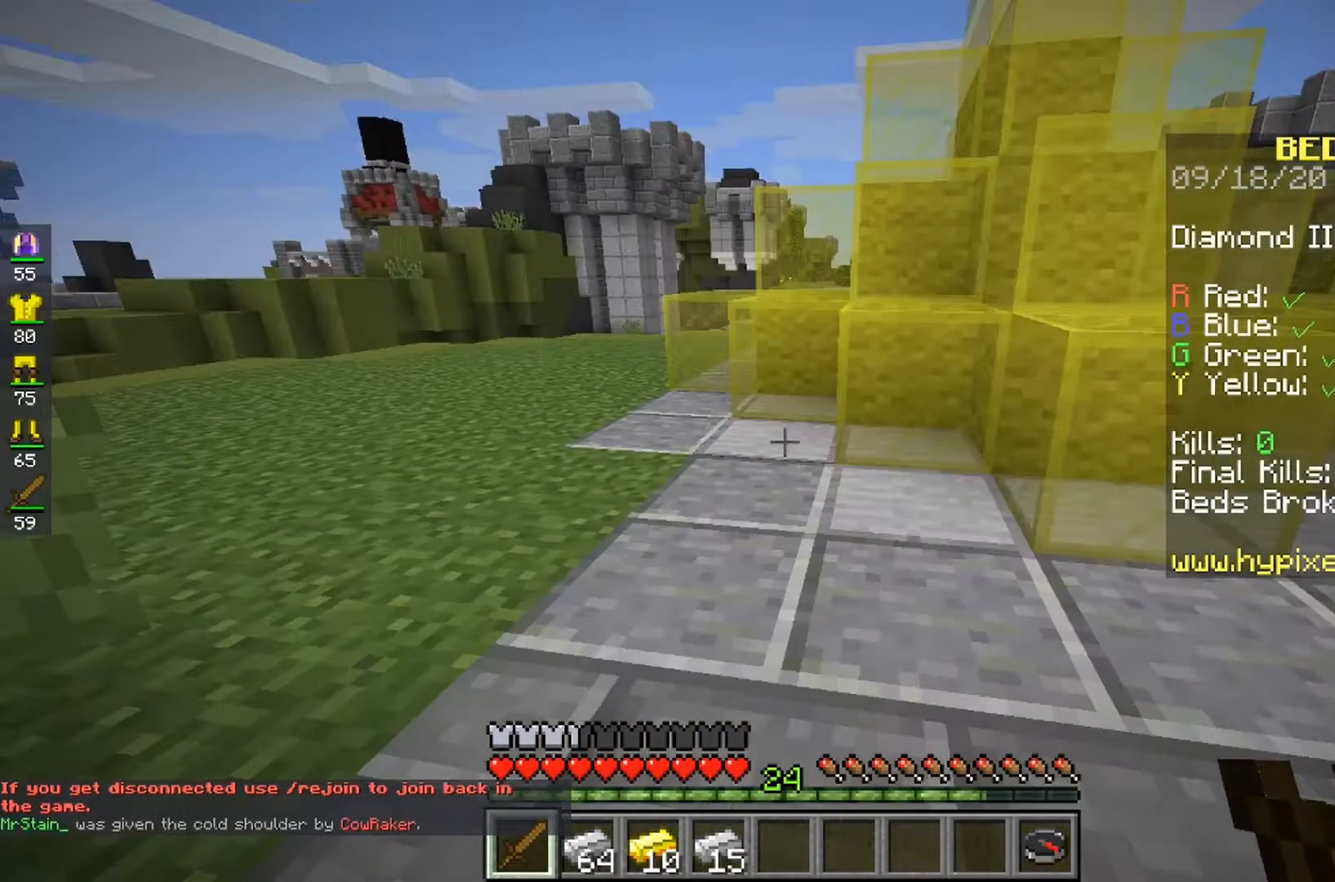
{"keys": [], "mouse": [], "events": []}
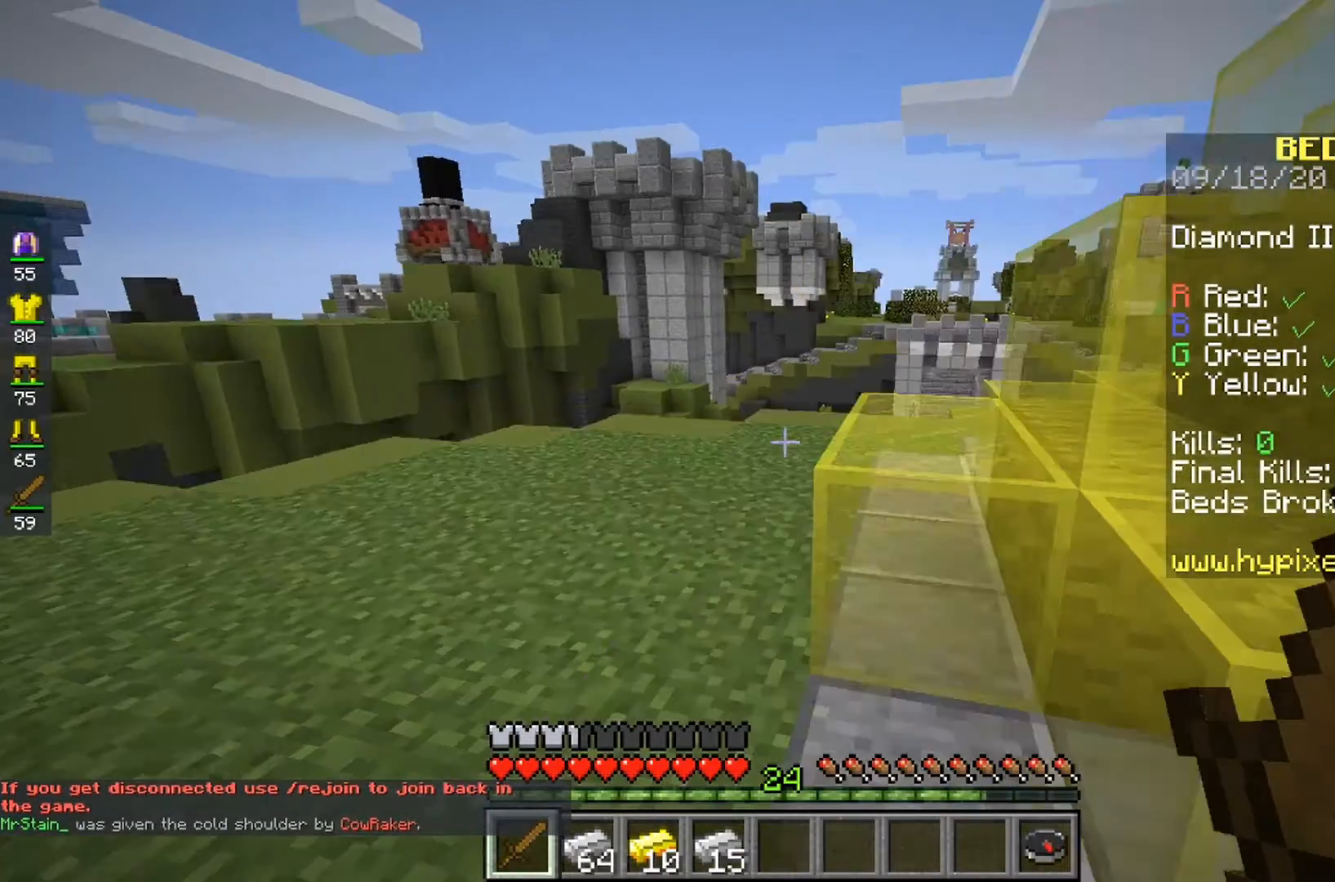
{"keys": [], "mouse": [], "events": []}
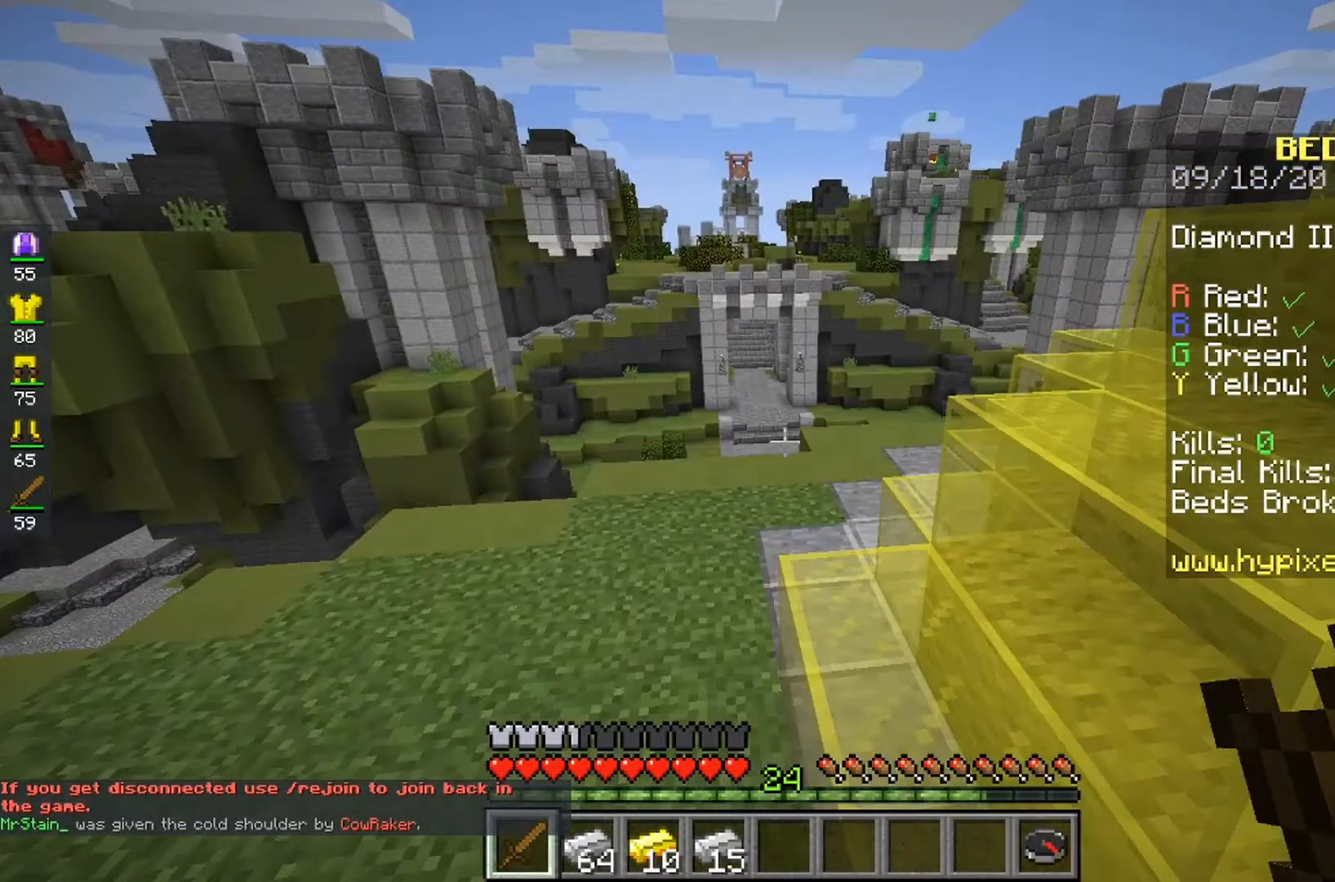
{"keys": ["space"], "mouse": [], "events": [[333, "space", "down"]]}
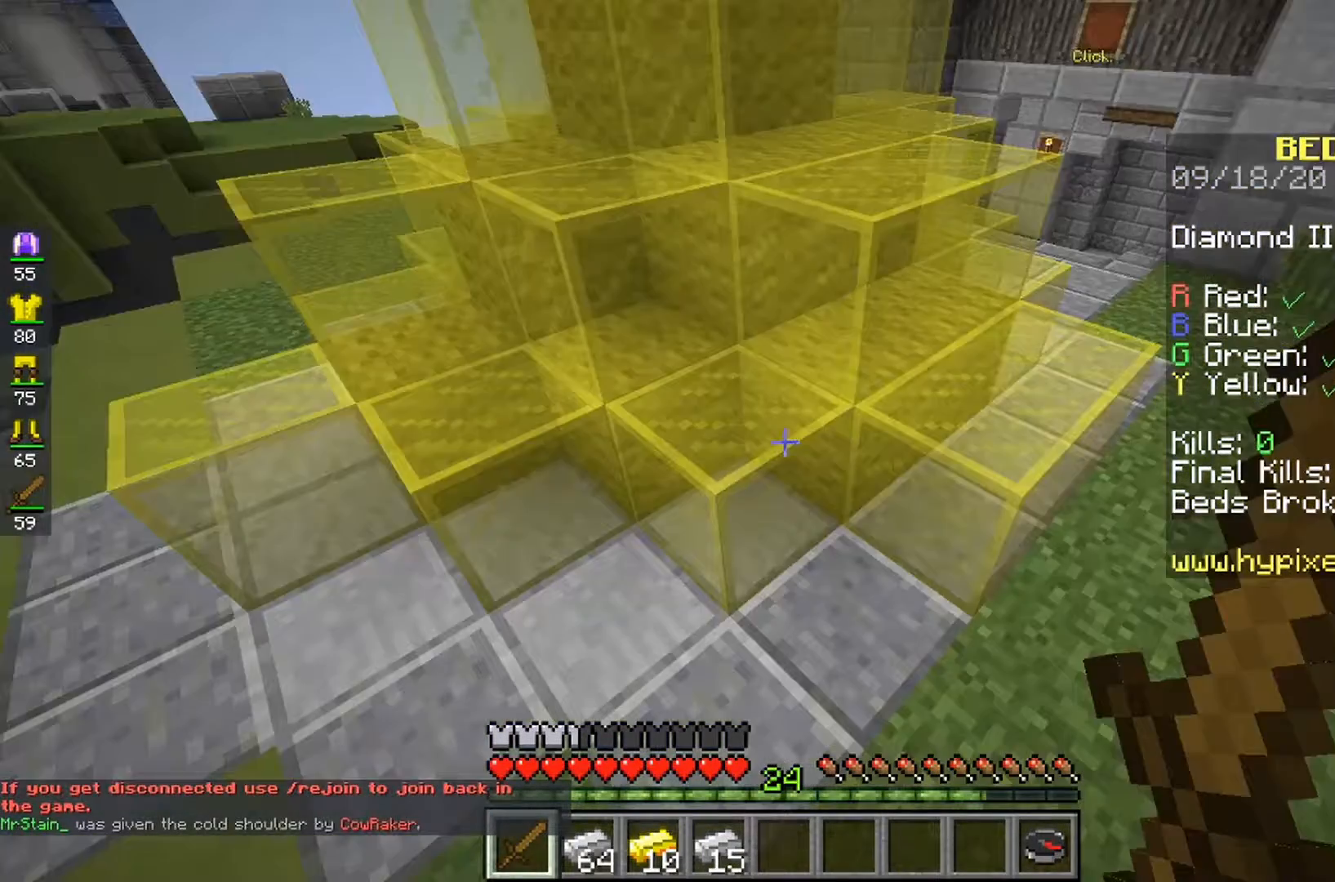
{"keys": ["space"], "mouse": [], "events": []}
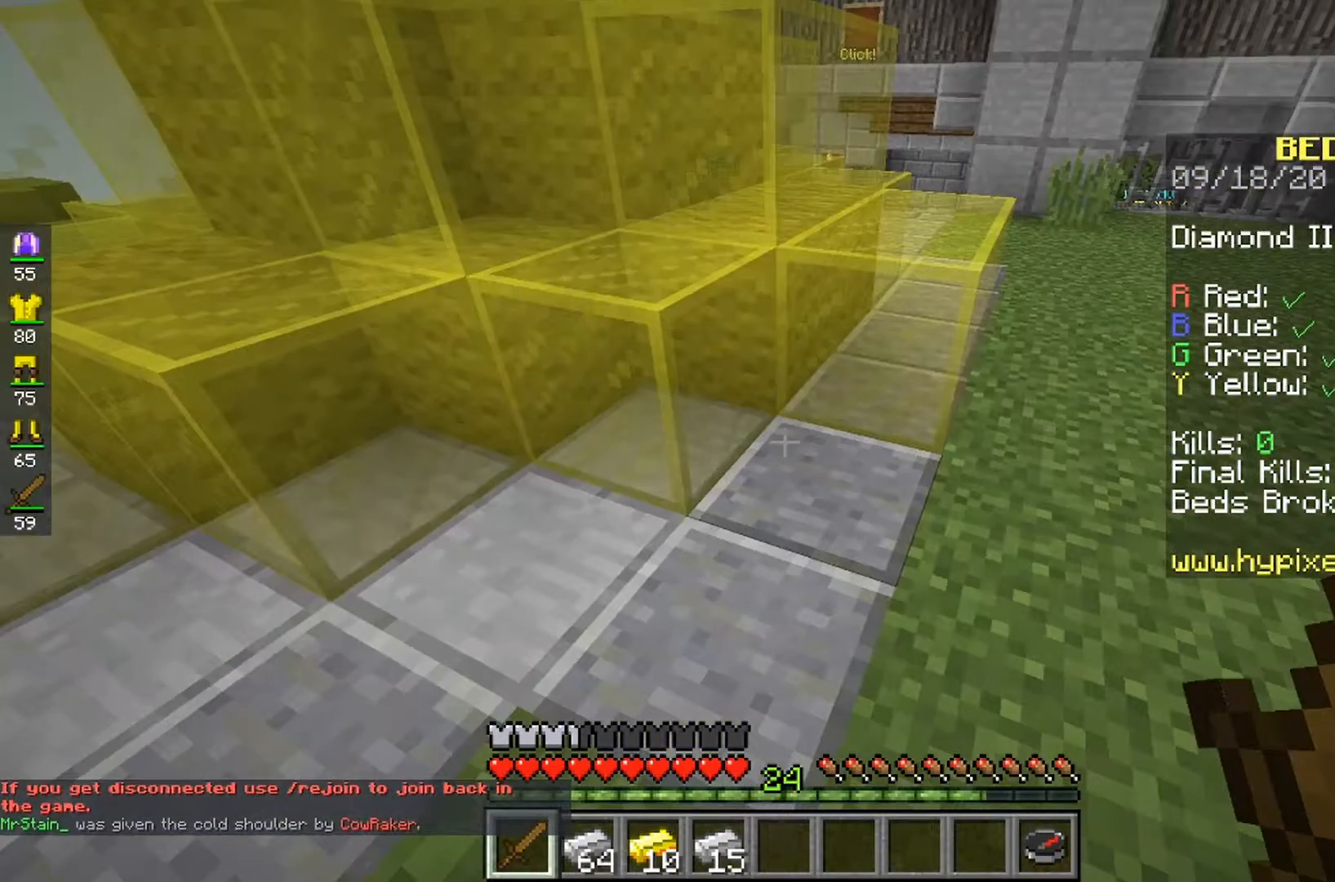
{"keys": [], "mouse": [], "events": [[300, "space", "up"]]}